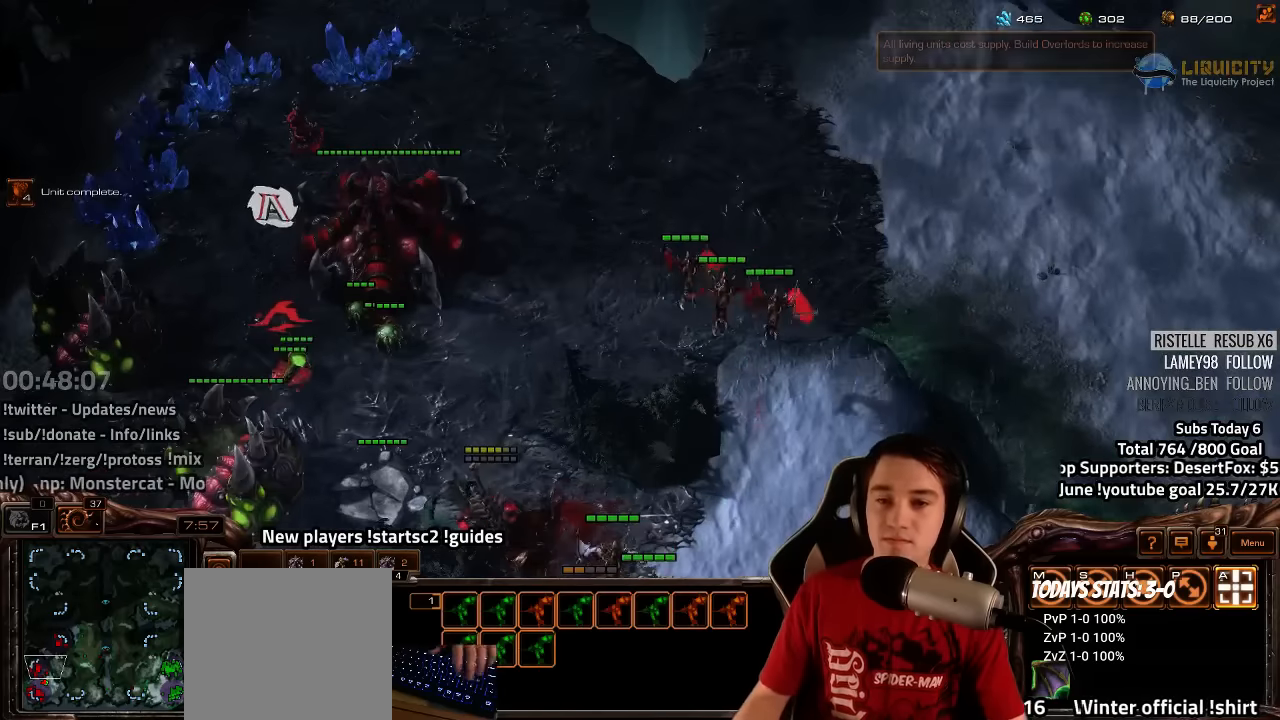
Gameplay with keyboard; each line is a JSON object with the keys held at the frame after it. "events" lists presses ("down") and releases ("up") of "1", "2", "3", "4", "5", "6", "7", "a", "alt", "b", "backslash", "c", "caps_lock", "ctrl", "d", "e", "escape", "f", "f1", "f2", "f3", "f4", "f5", "f6", "f7", "f8", "g", "h", "n", "q", "r", "s", "shift", "space", "super", "t", "tab", "tilde", "v", "w", "x", "y" and "z" between this image and that frame as [ms after this image, input, new state], when the widget could be followed in between. No other keys are recorded. Mouse input is not recorded.
{"keys": [], "events": [[133, "4", "down"], [200, "4", "up"], [250, "s", "down"], [317, "t", "down"], [333, "s", "up"], [367, "t", "up"], [450, "t", "down"], [500, "t", "up"]]}
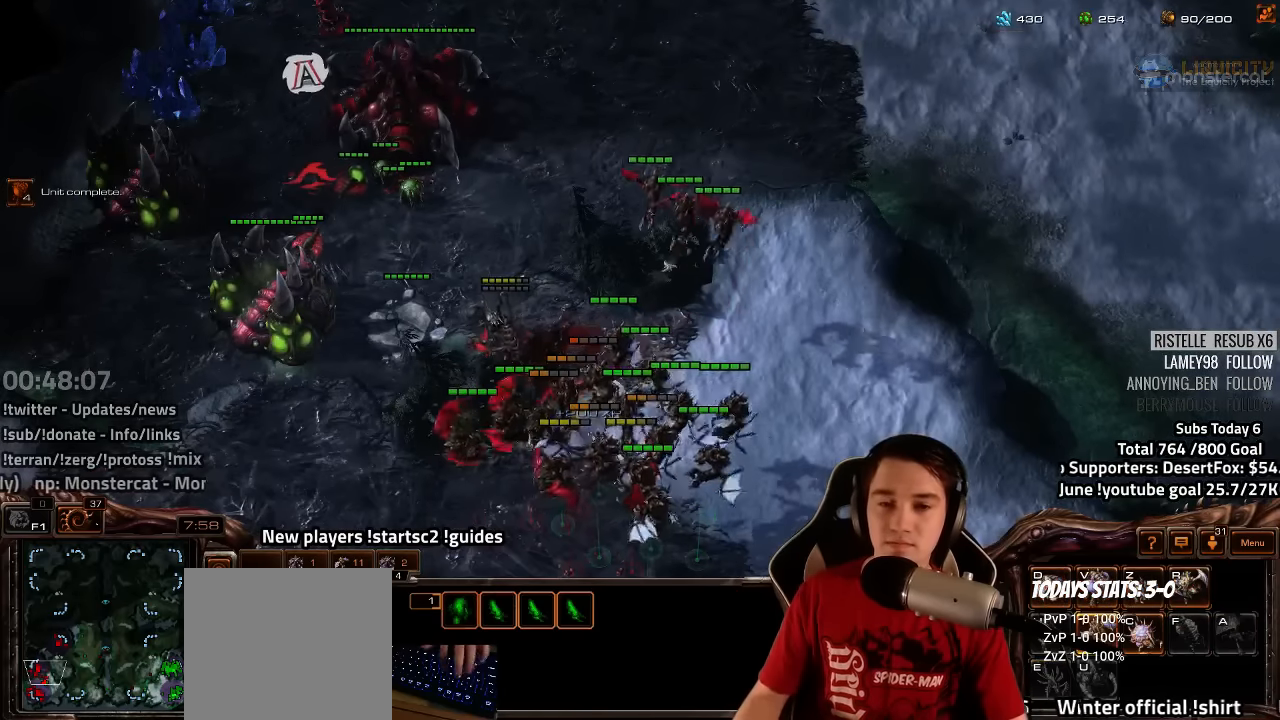
{"keys": [], "events": [[150, "3", "down"], [217, "3", "up"], [367, "a", "down"], [450, "a", "up"]]}
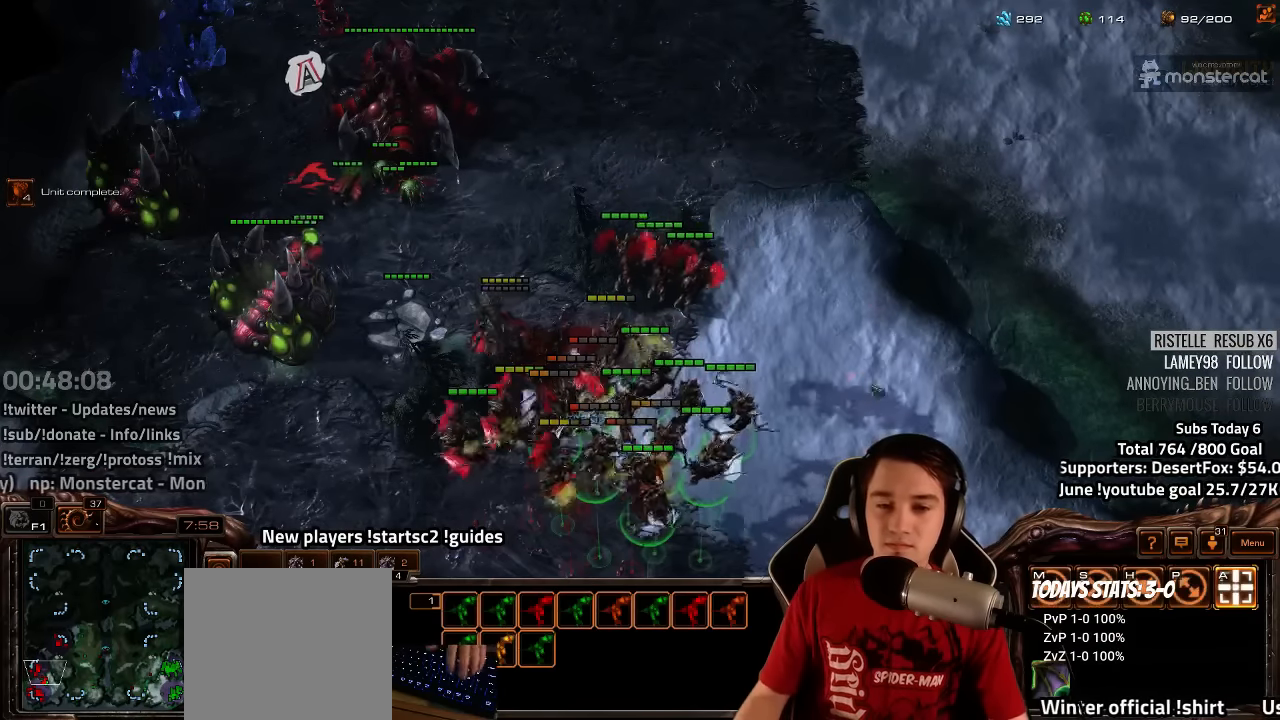
{"keys": [], "events": [[300, "tilde", "down"], [383, "tilde", "up"]]}
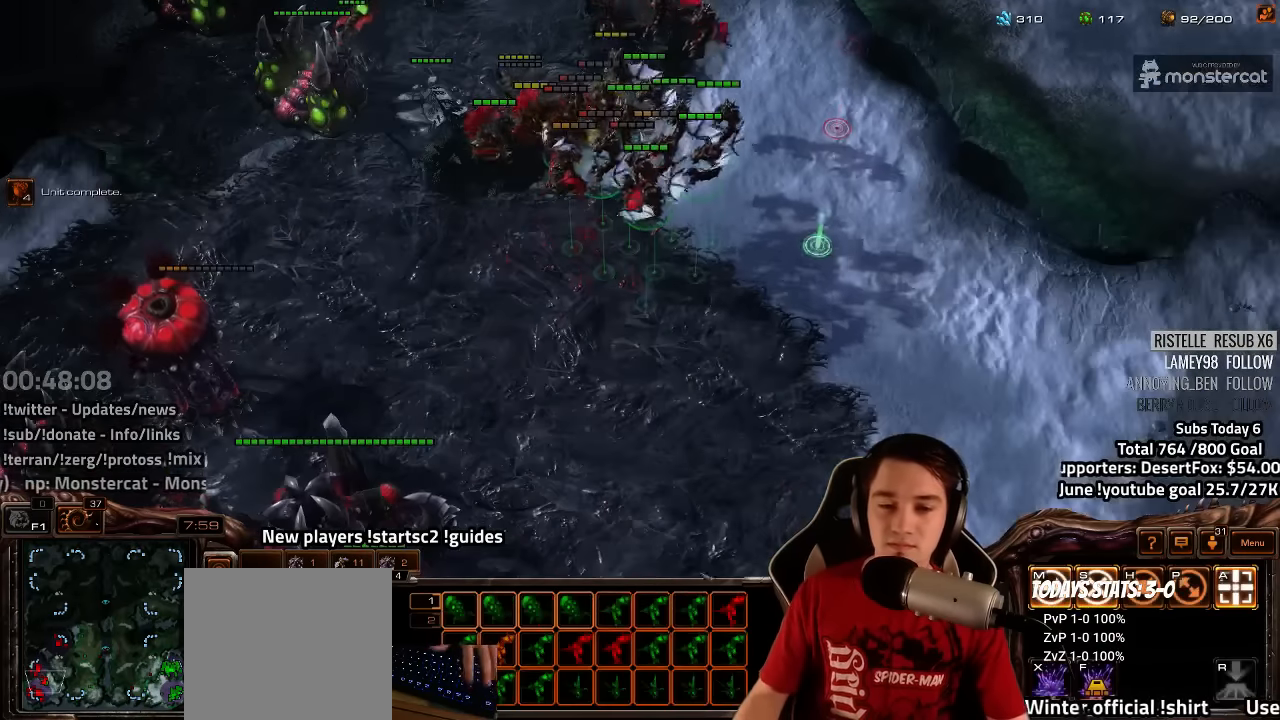
{"keys": [], "events": [[50, "ctrl", "down"], [367, "3", "down"], [450, "3", "up"], [450, "ctrl", "up"]]}
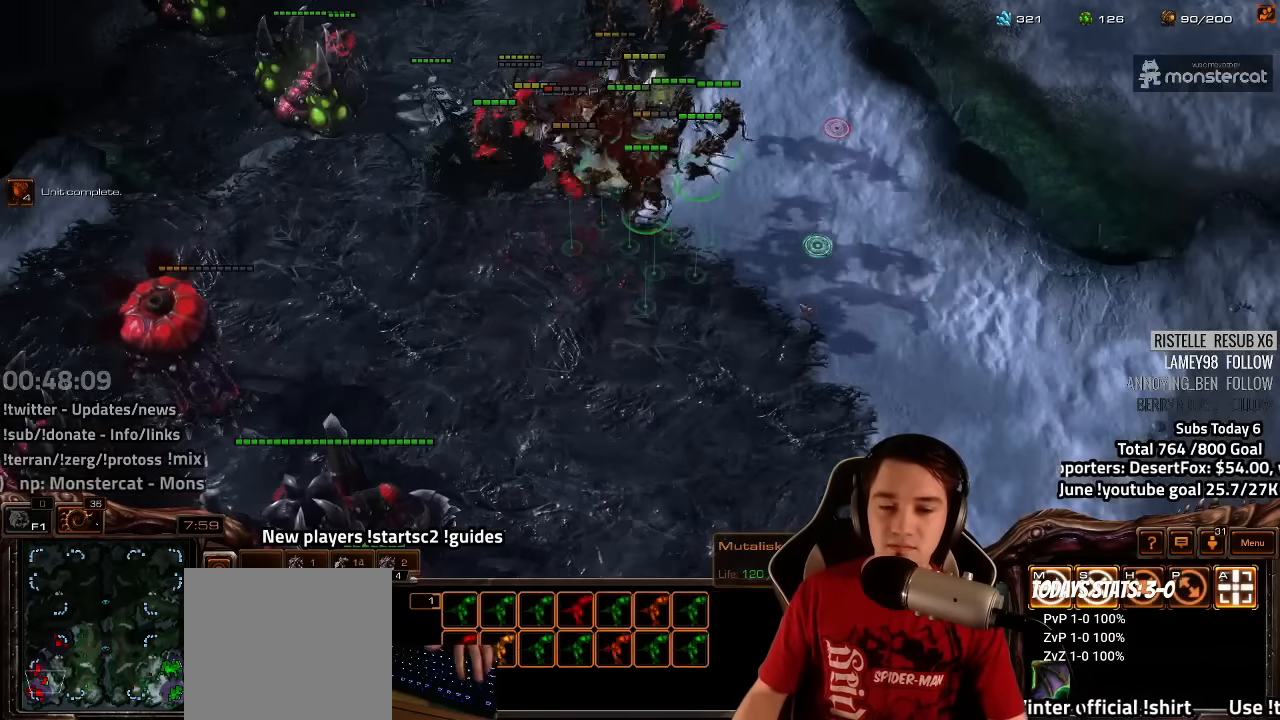
{"keys": ["a"], "events": [[83, "a", "down"], [167, "a", "up"], [250, "a", "down"], [317, "a", "up"], [433, "a", "down"]]}
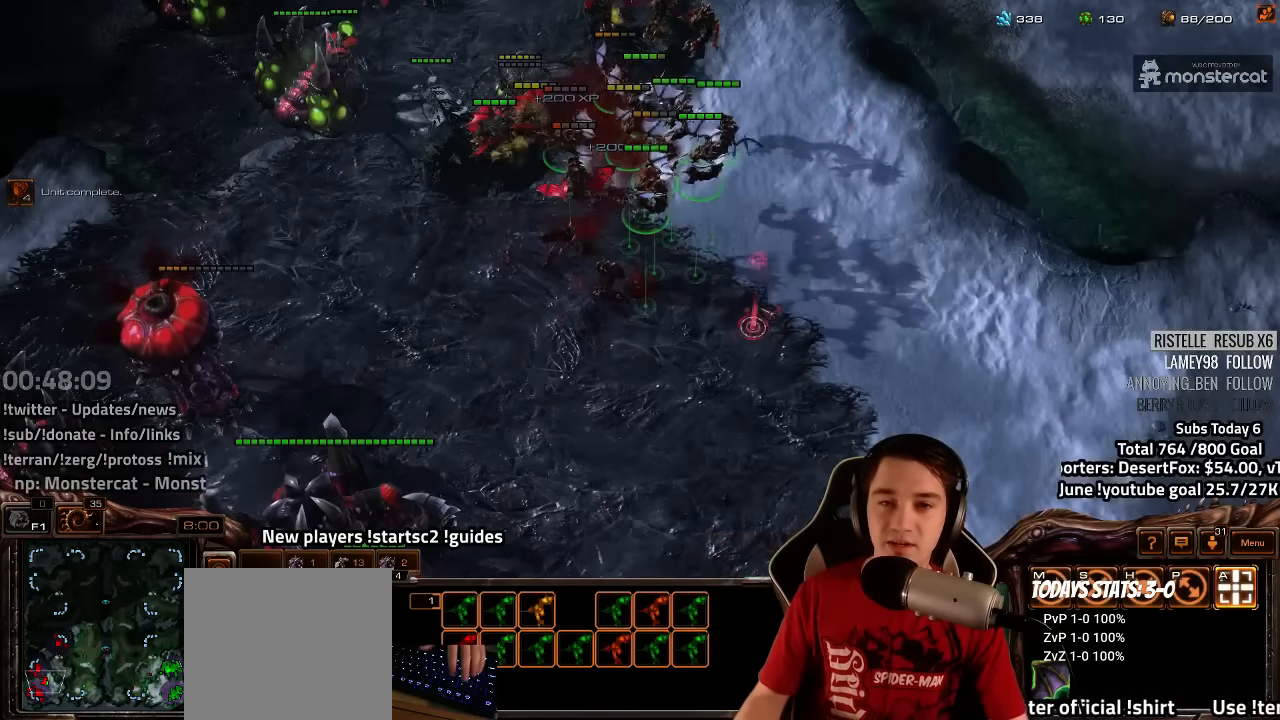
{"keys": [], "events": [[50, "a", "up"], [183, "4", "down"], [250, "4", "up"], [300, "s", "down"], [350, "v", "down"], [383, "s", "up"], [433, "v", "up"]]}
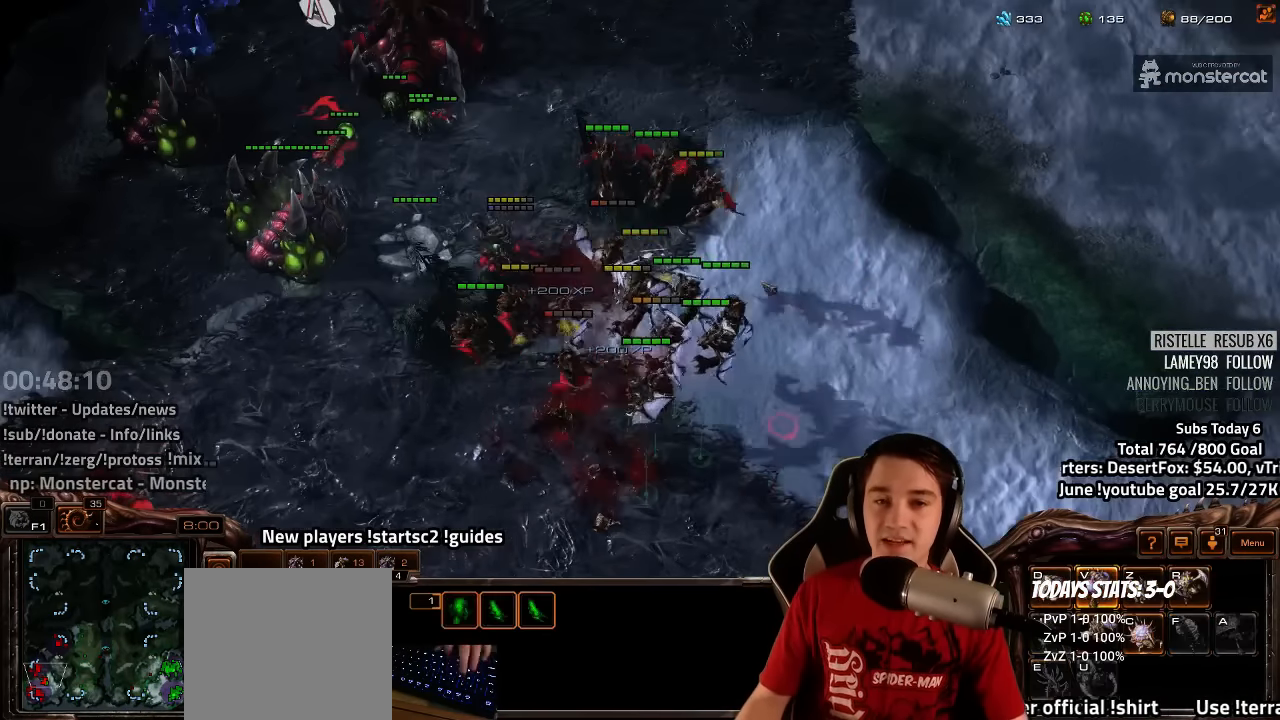
{"keys": [], "events": [[100, "4", "down"], [150, "4", "up"]]}
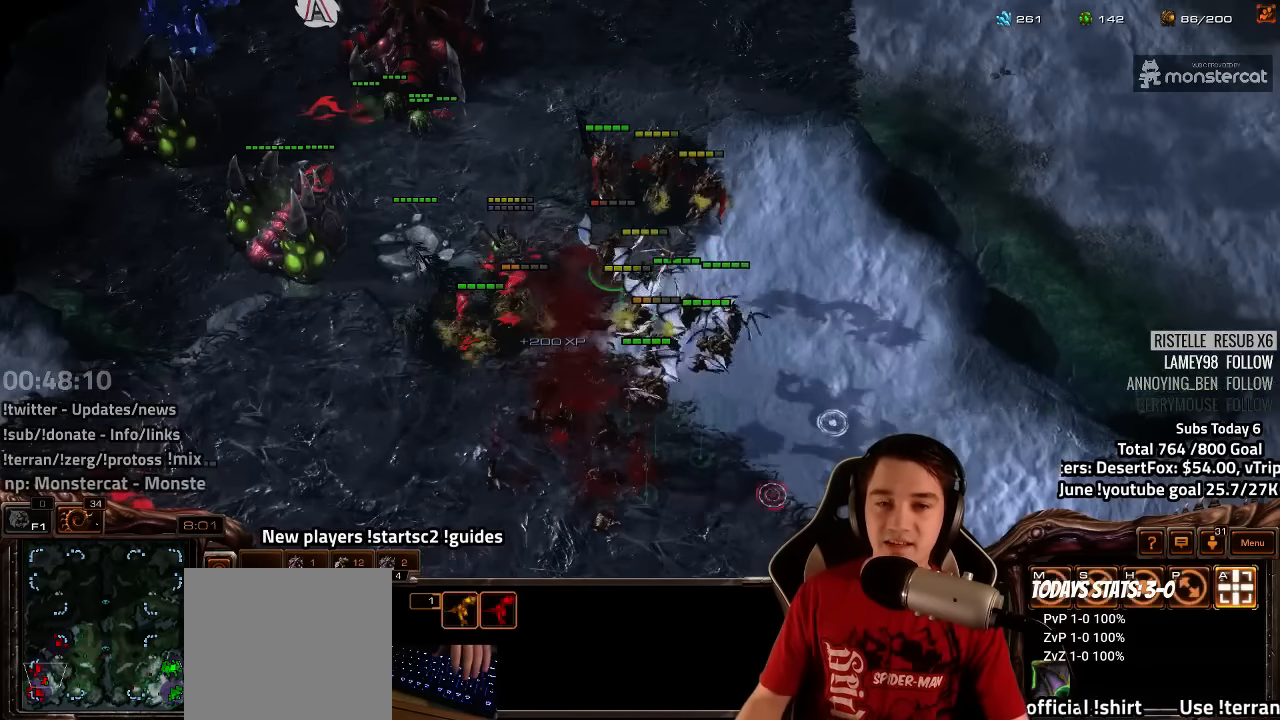
{"keys": [], "events": []}
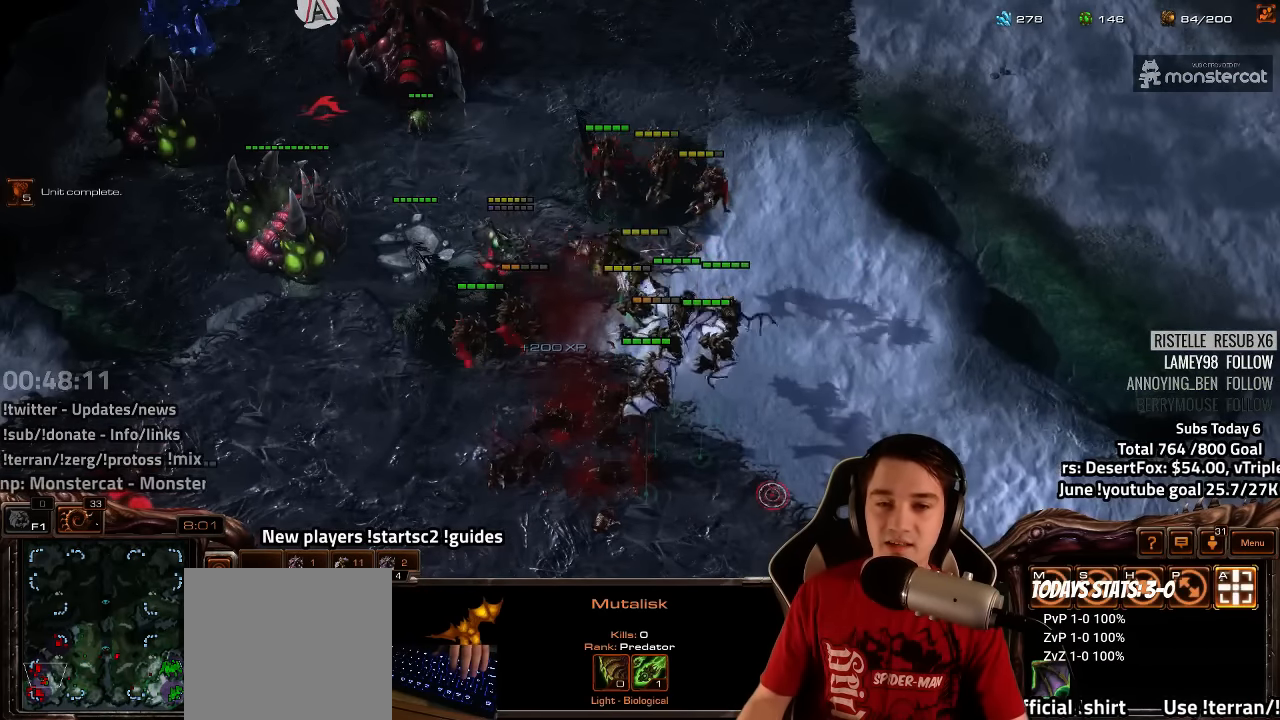
{"keys": [], "events": []}
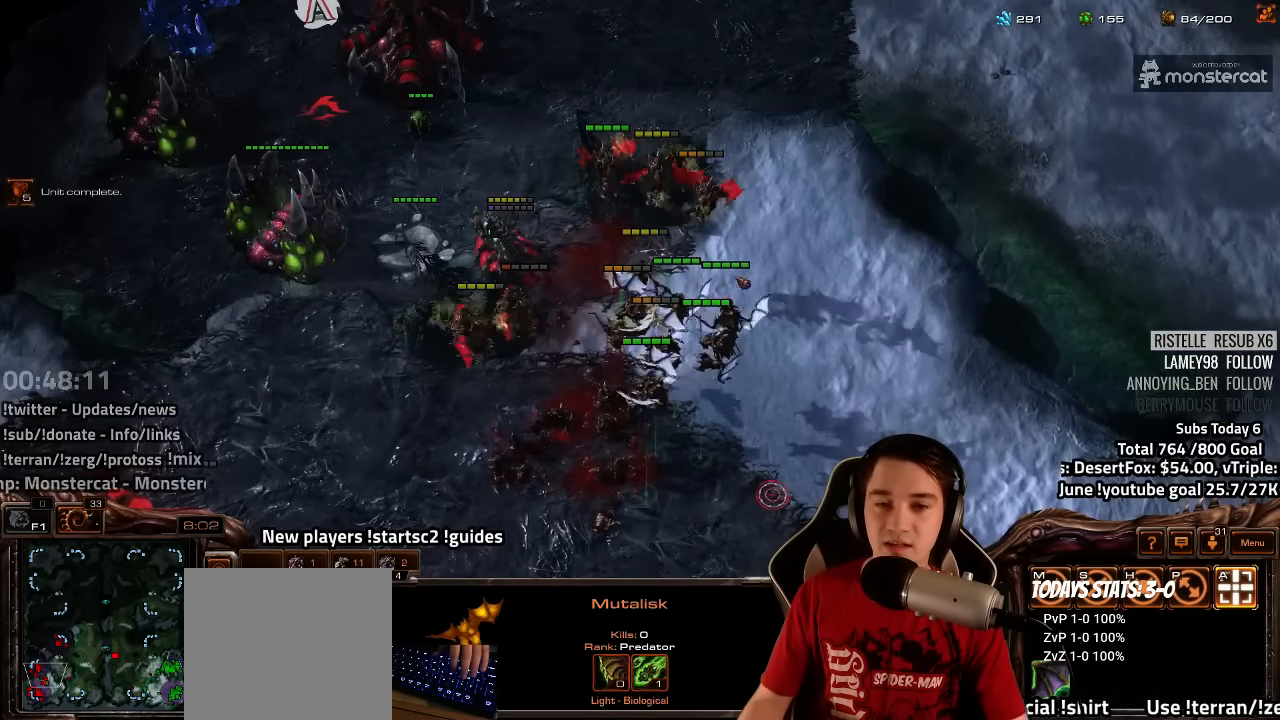
{"keys": [], "events": []}
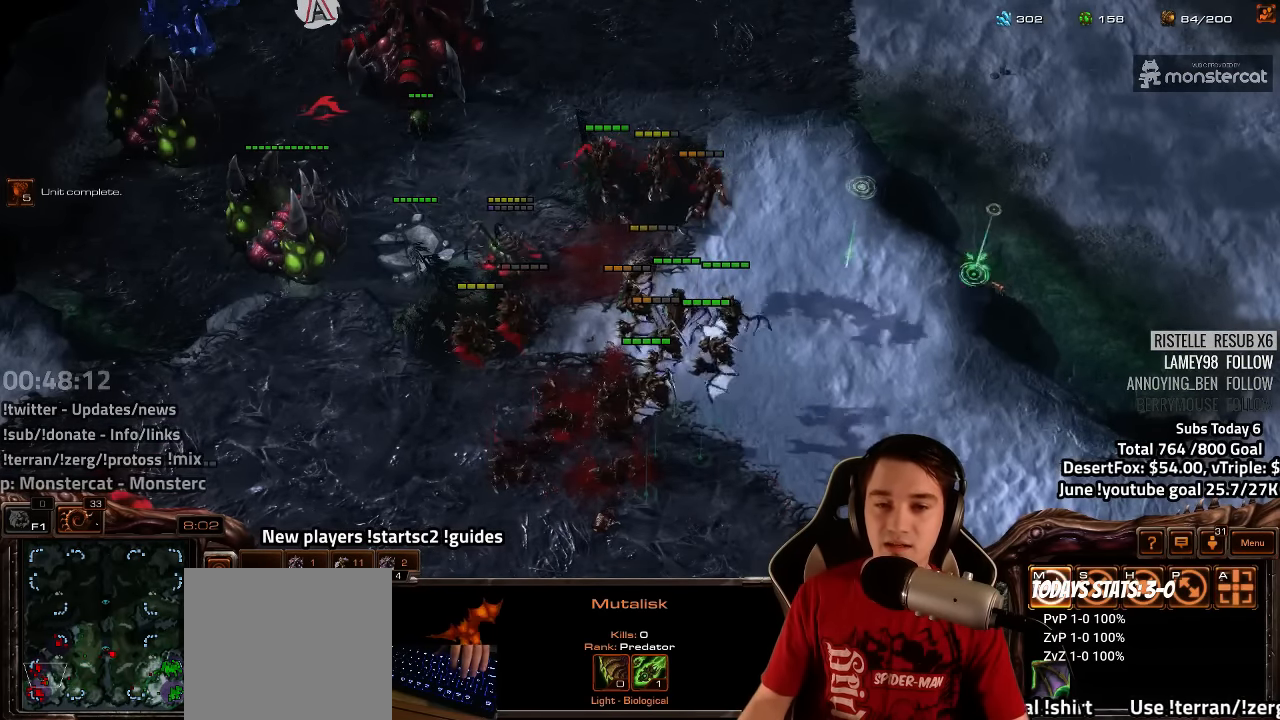
{"keys": [], "events": []}
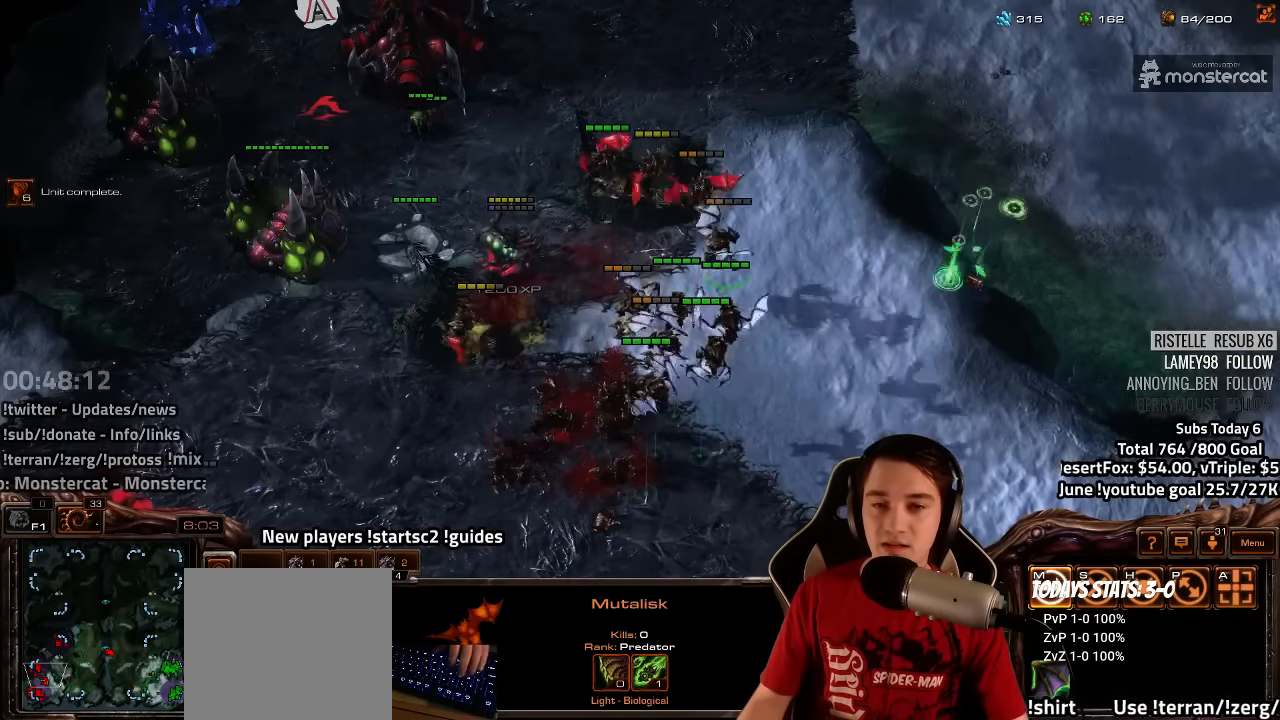
{"keys": ["a"], "events": [[167, "a", "down"], [217, "a", "up"], [317, "a", "down"], [383, "a", "up"], [450, "a", "down"]]}
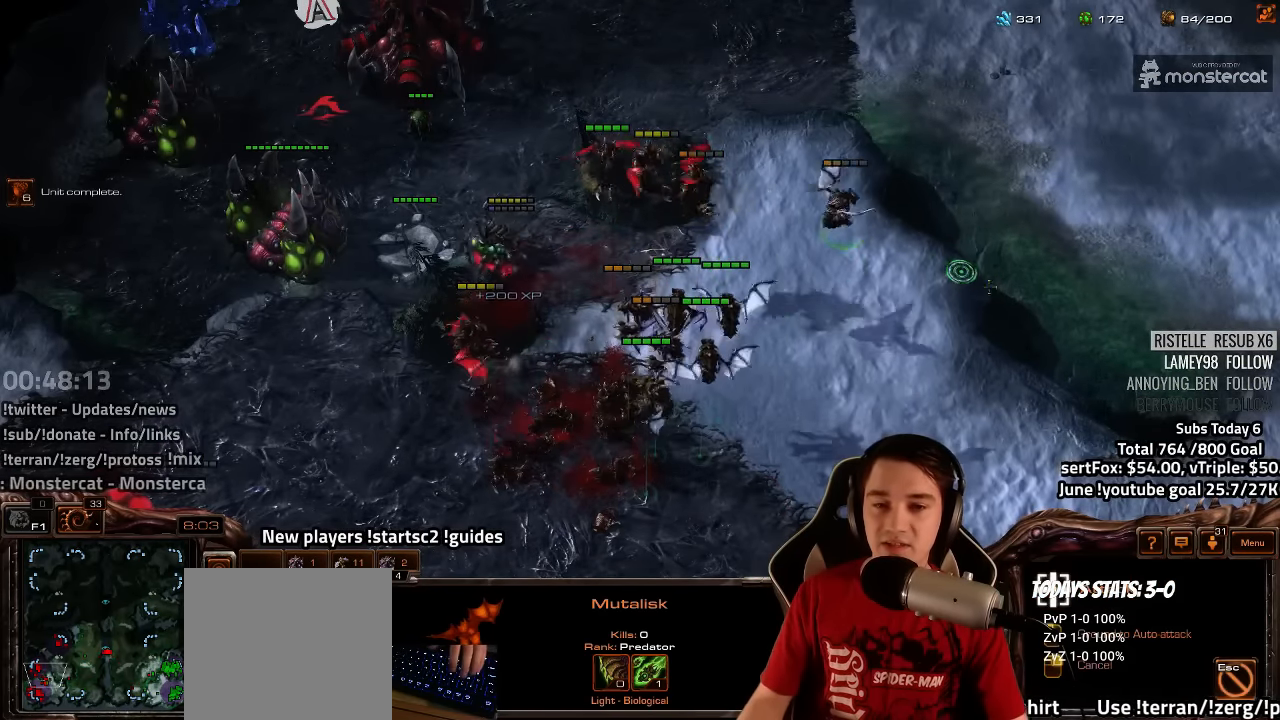
{"keys": [], "events": [[17, "a", "up"], [200, "3", "down"], [250, "3", "up"]]}
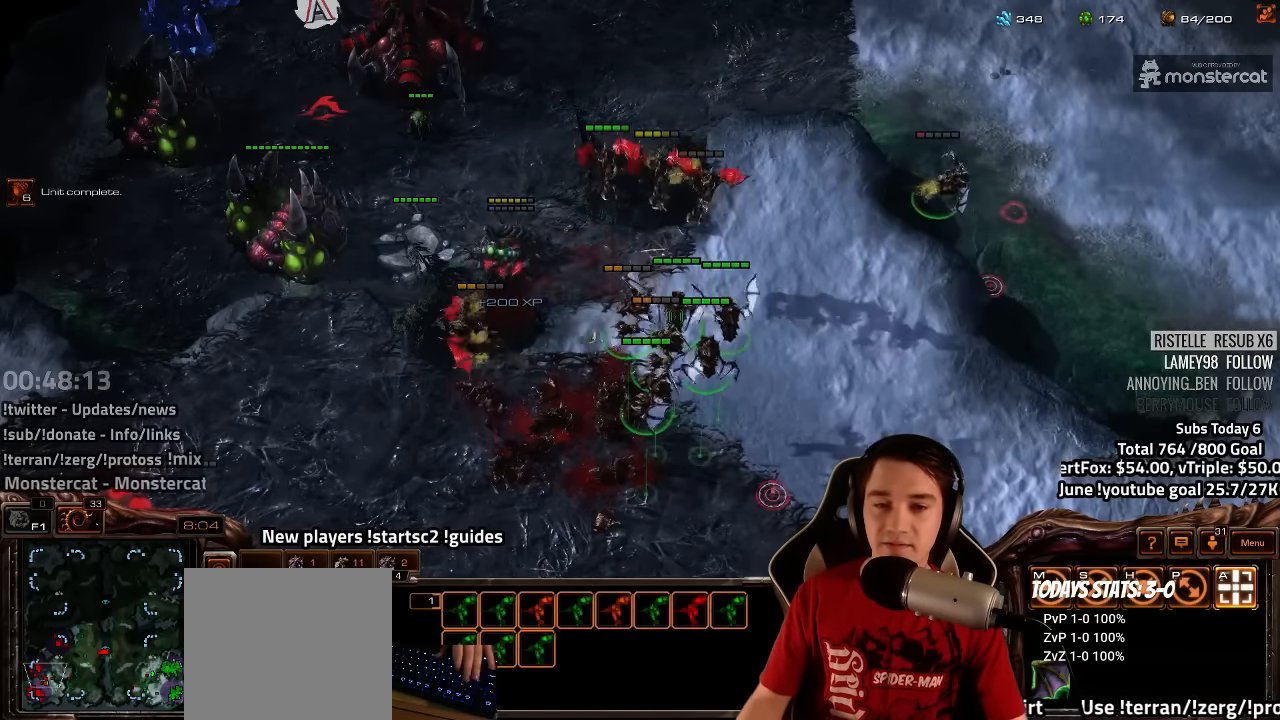
{"keys": [], "events": []}
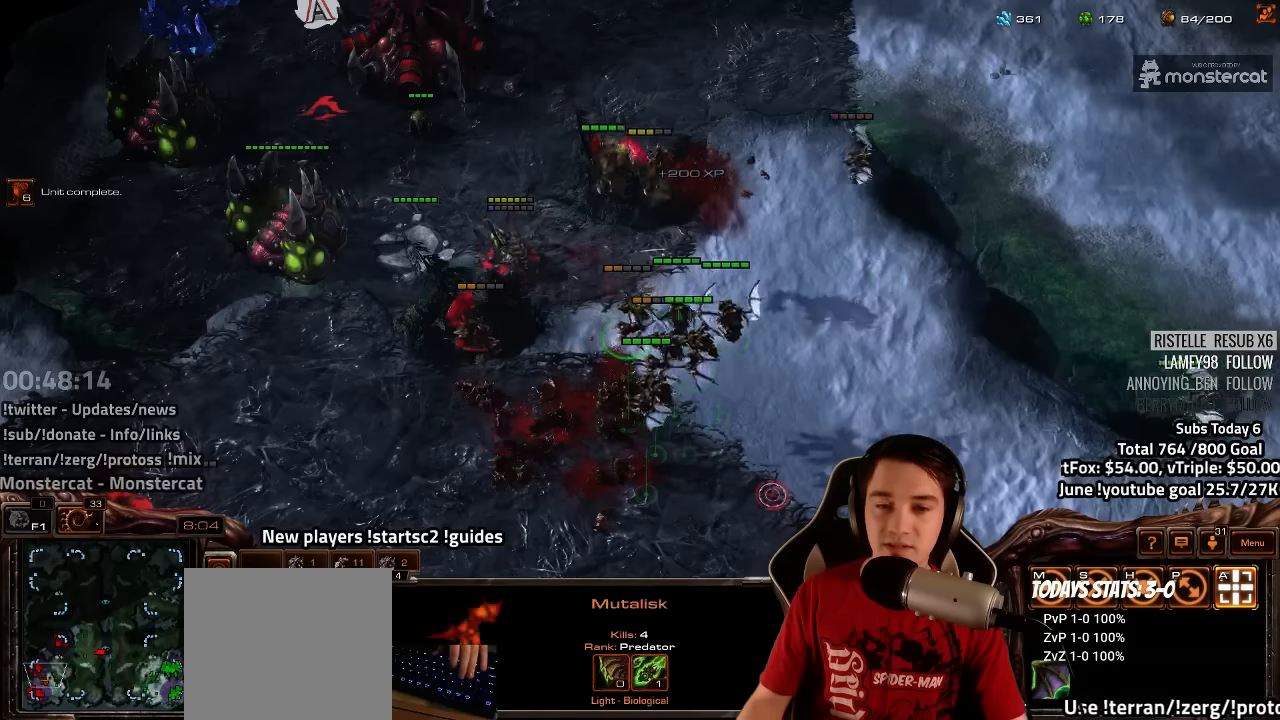
{"keys": [], "events": []}
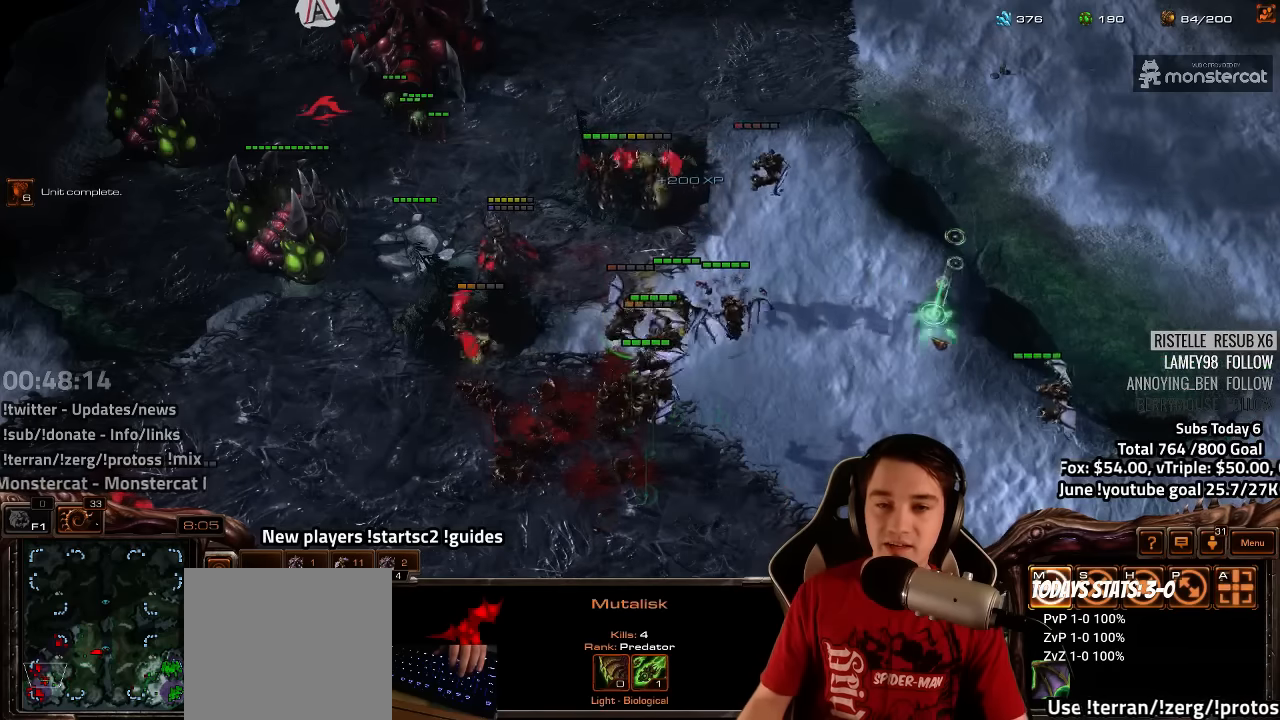
{"keys": [], "events": []}
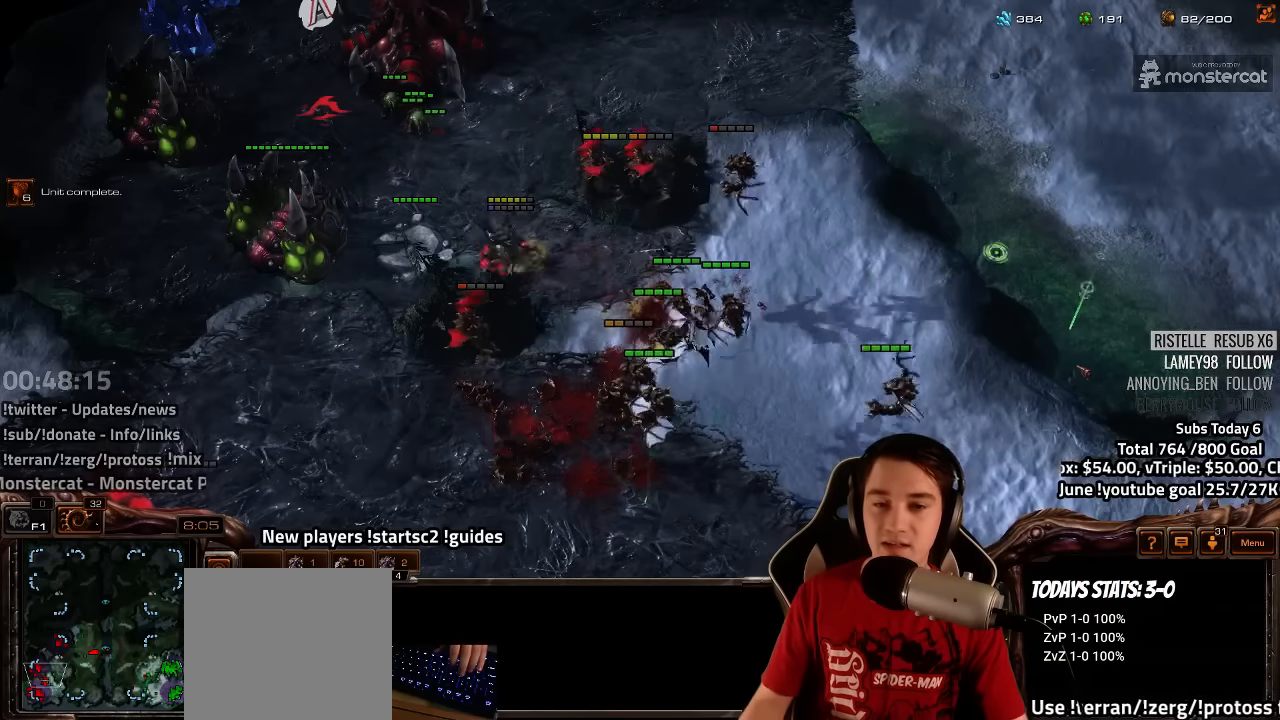
{"keys": ["a"], "events": [[300, "3", "down"], [367, "3", "up"], [467, "a", "down"]]}
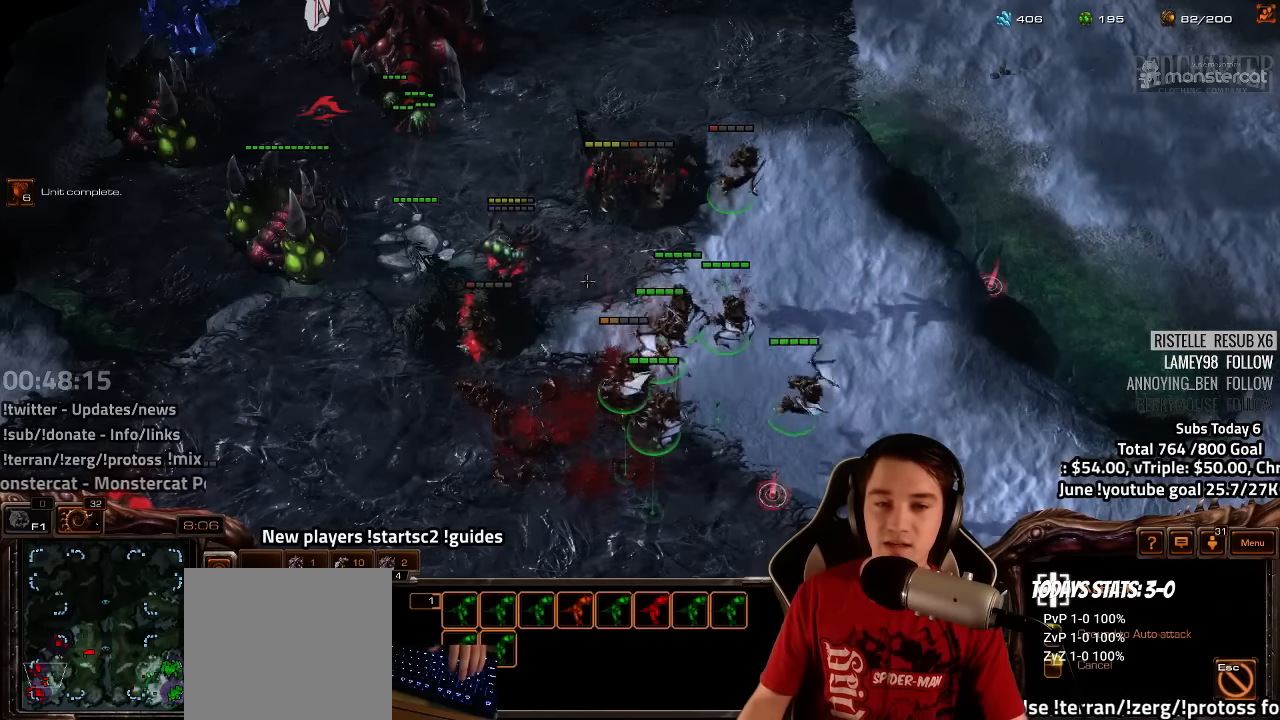
{"keys": [], "events": [[34, "a", "up"], [117, "a", "down"], [200, "a", "up"], [284, "a", "down"], [317, "a", "up"], [417, "a", "down"], [500, "a", "up"]]}
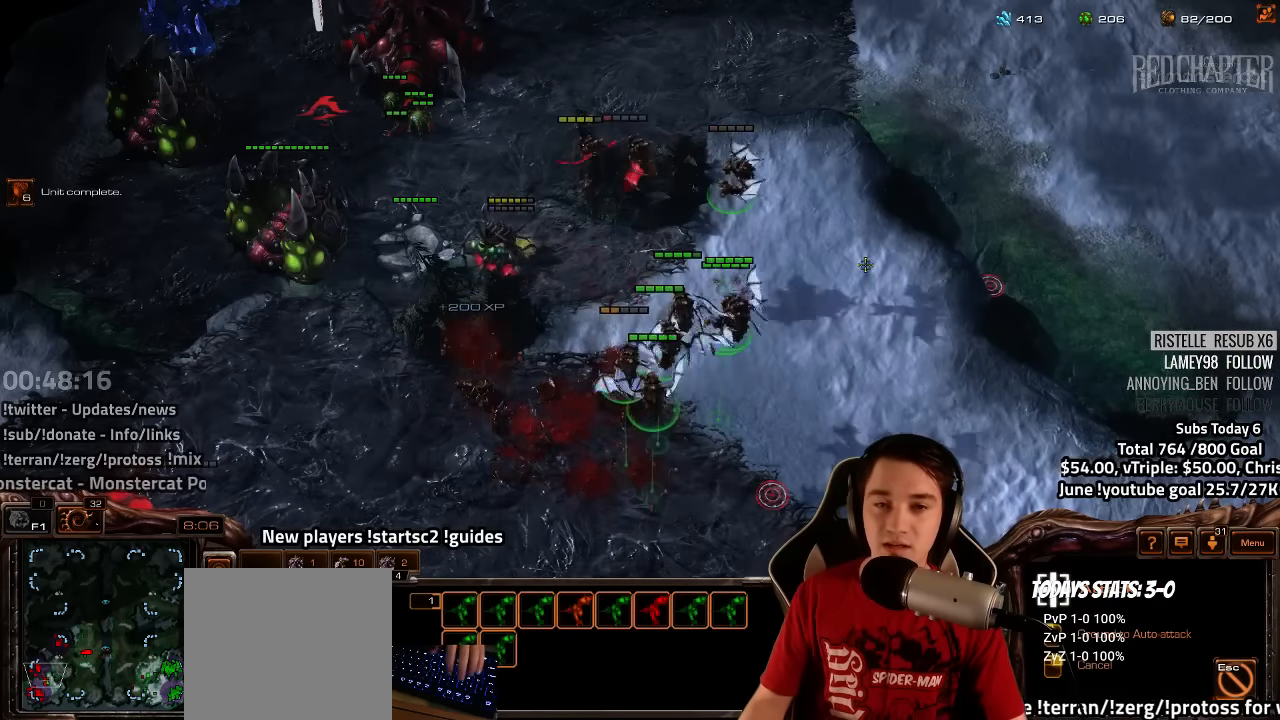
{"keys": ["ctrl"], "events": [[67, "a", "down"], [167, "a", "up"], [267, "3", "down"], [350, "3", "up"], [500, "ctrl", "down"]]}
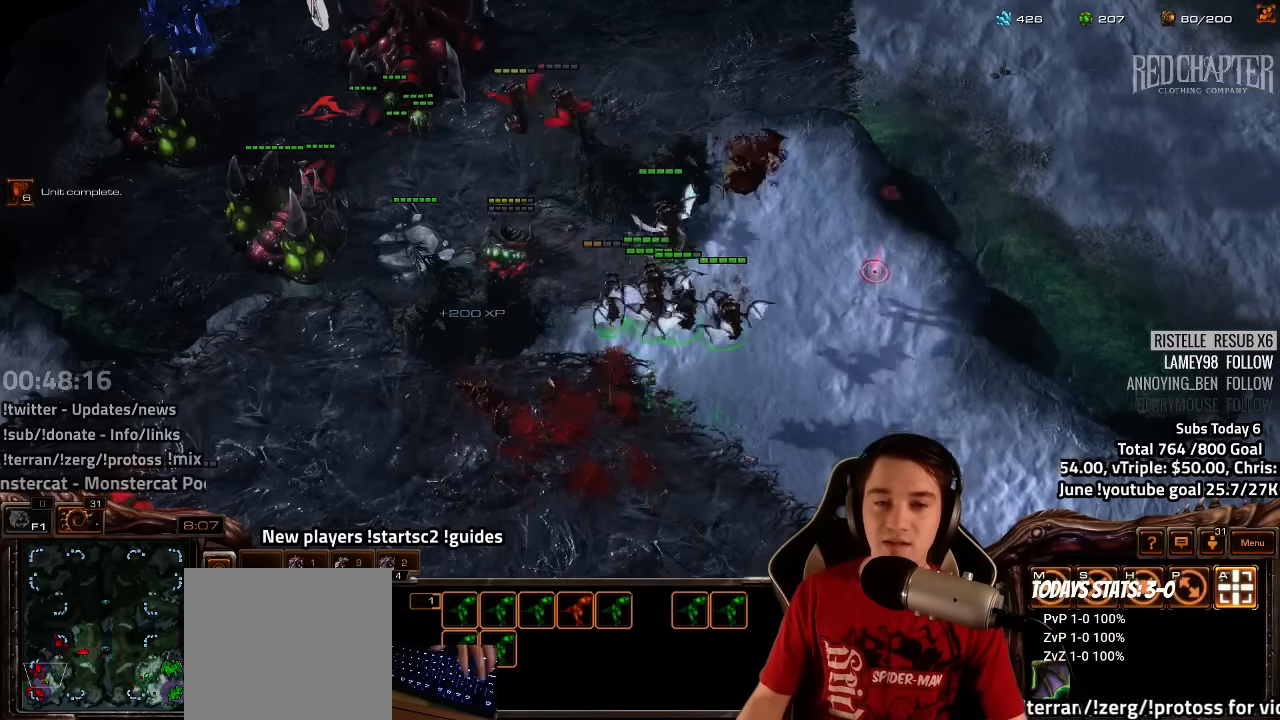
{"keys": [], "events": [[34, "3", "down"], [117, "3", "up"], [200, "3", "down"], [250, "3", "up"], [350, "3", "down"], [434, "3", "up"], [467, "ctrl", "up"]]}
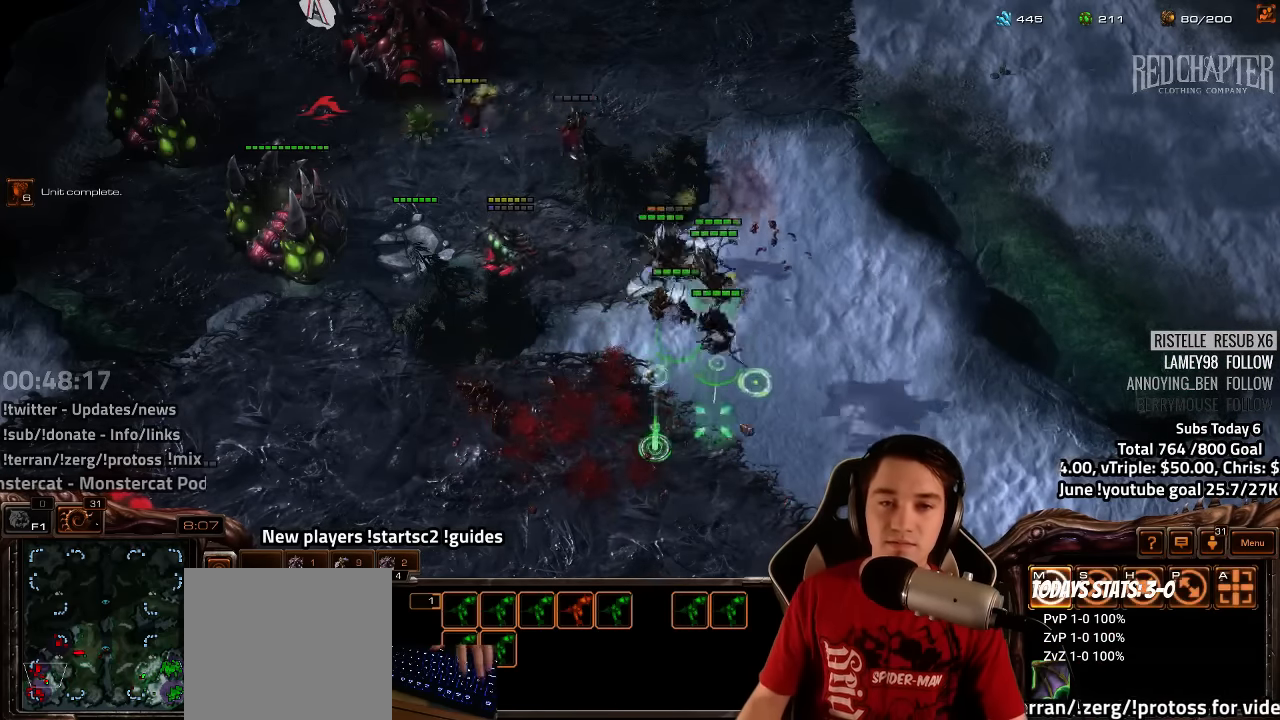
{"keys": [], "events": [[217, "a", "down"], [284, "a", "up"], [417, "3", "down"], [484, "3", "up"]]}
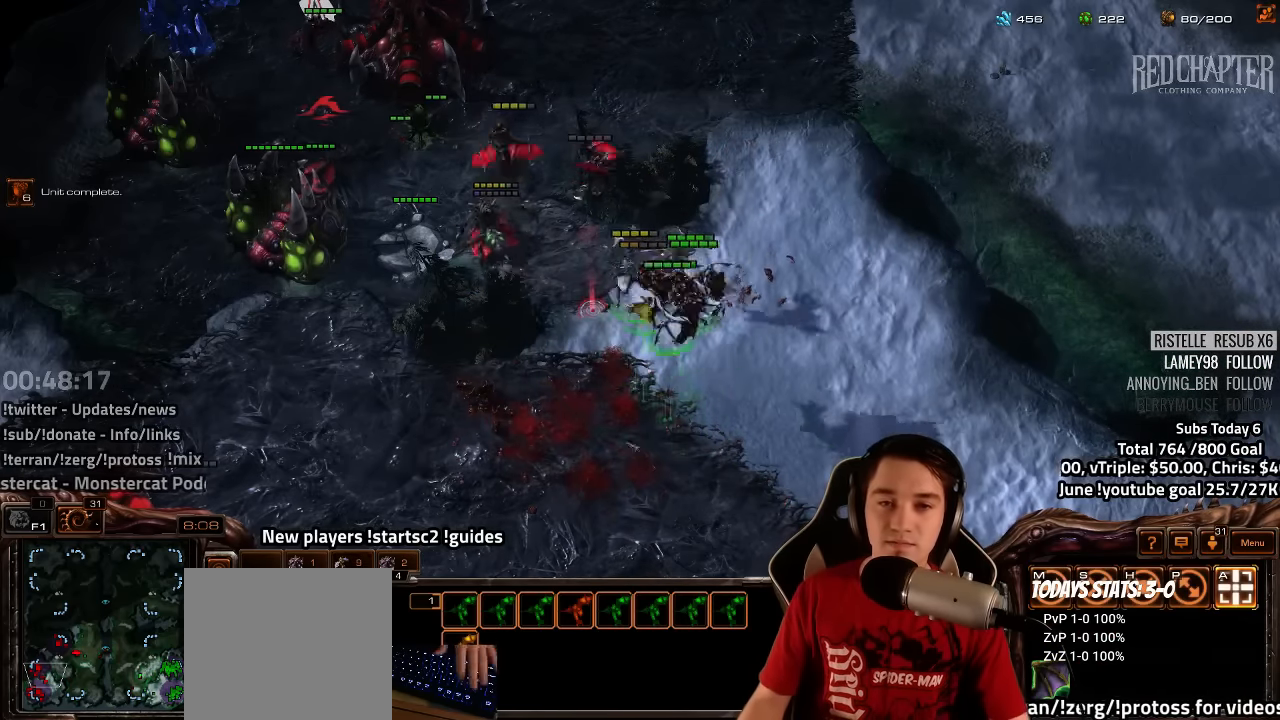
{"keys": ["ctrl"], "events": [[167, "ctrl", "down"], [184, "3", "down"], [267, "3", "up"], [350, "3", "down"], [450, "3", "up"]]}
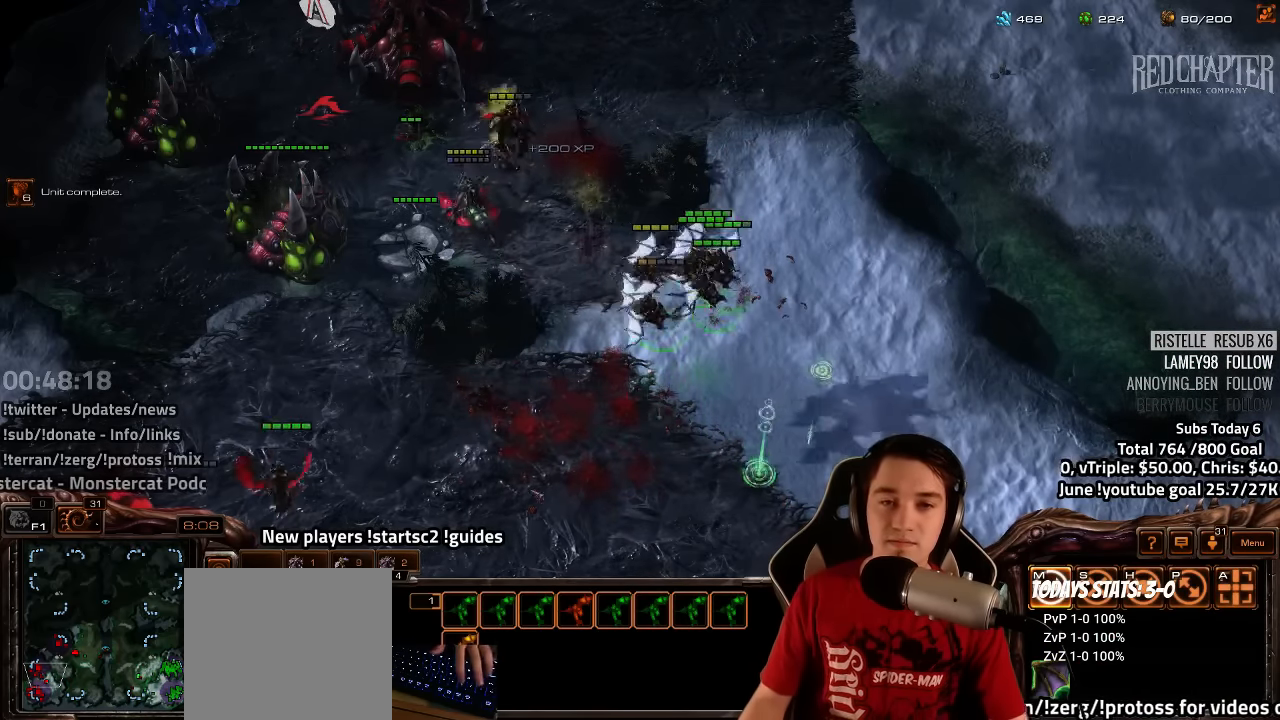
{"keys": [], "events": [[100, "3", "down"], [184, "3", "up"], [250, "ctrl", "up"]]}
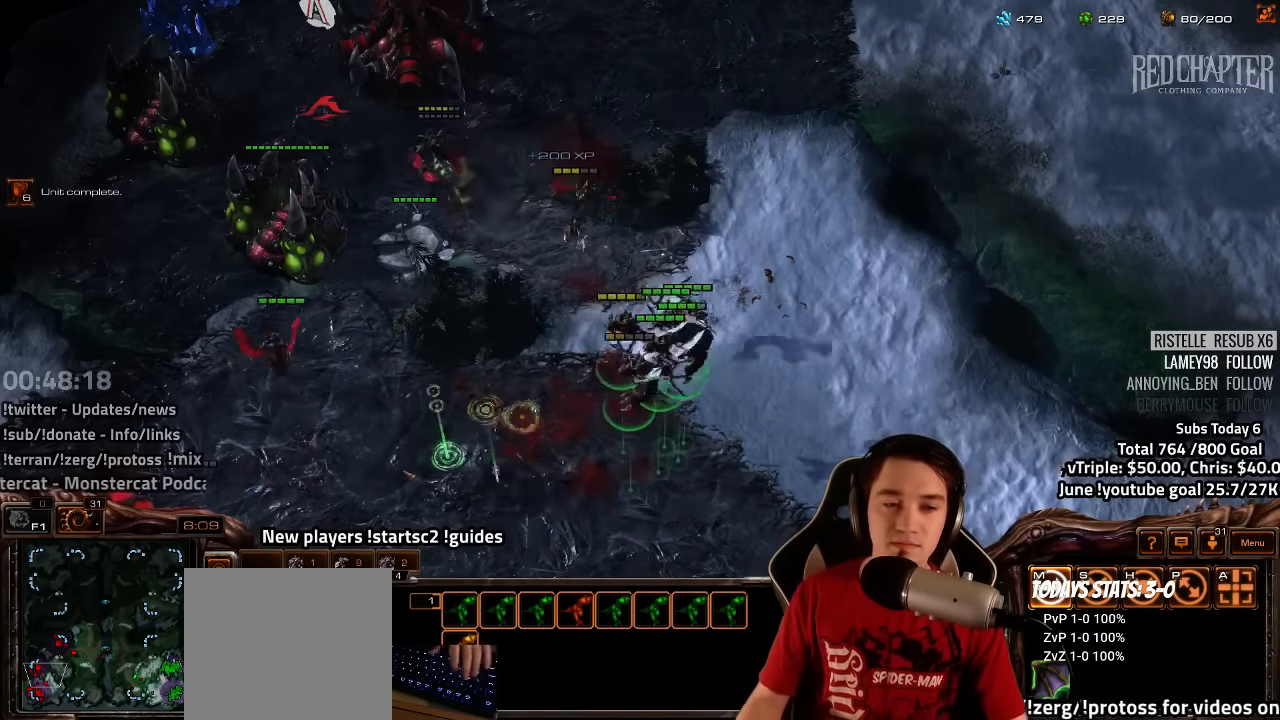
{"keys": ["3"], "events": [[250, "a", "down"], [317, "a", "up"], [450, "3", "down"]]}
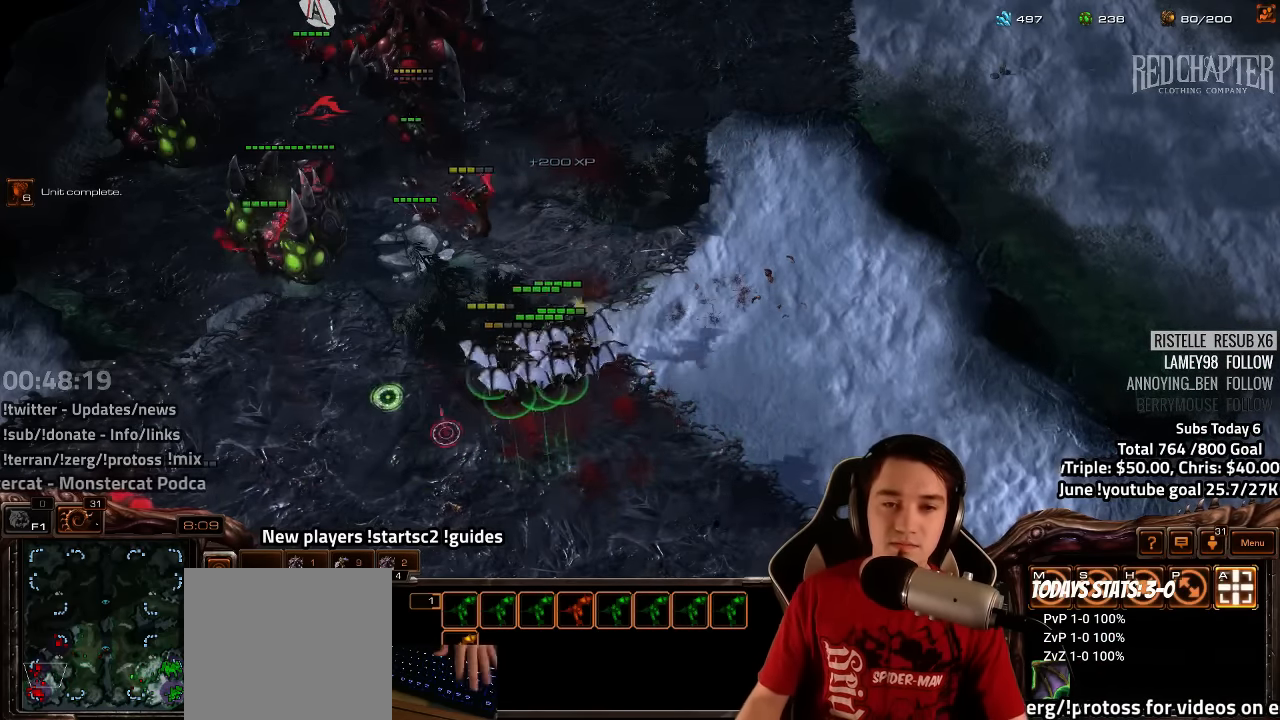
{"keys": ["ctrl"], "events": [[34, "3", "up"], [234, "ctrl", "down"], [284, "3", "down"], [367, "3", "up"], [450, "3", "down"], [500, "3", "up"]]}
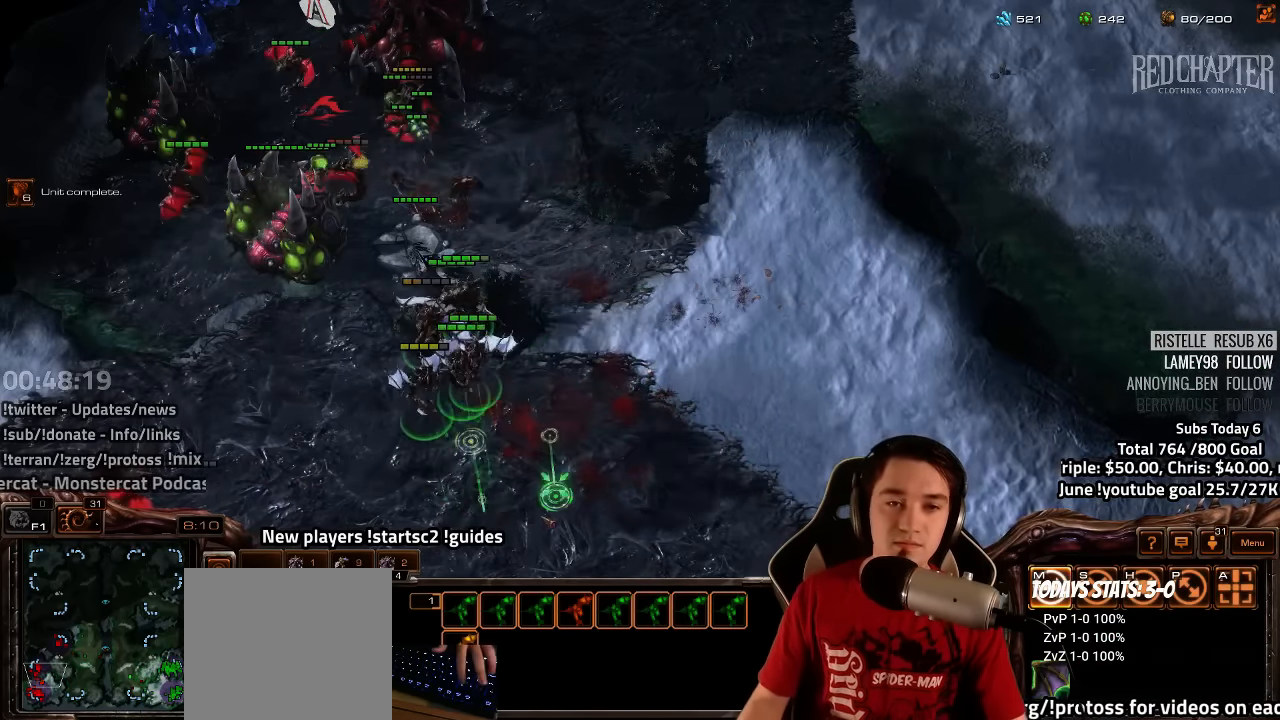
{"keys": [], "events": [[250, "3", "down"], [334, "3", "up"], [367, "ctrl", "up"]]}
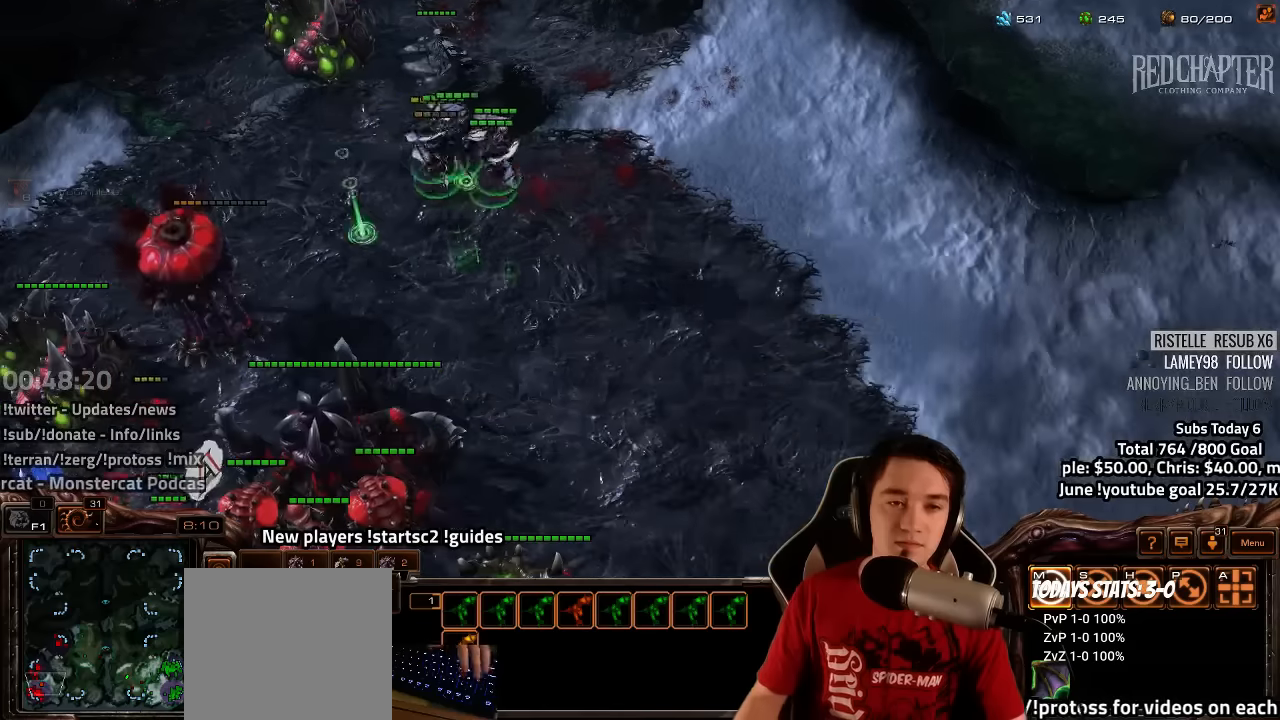
{"keys": [], "events": [[333, "a", "down"], [416, "a", "up"]]}
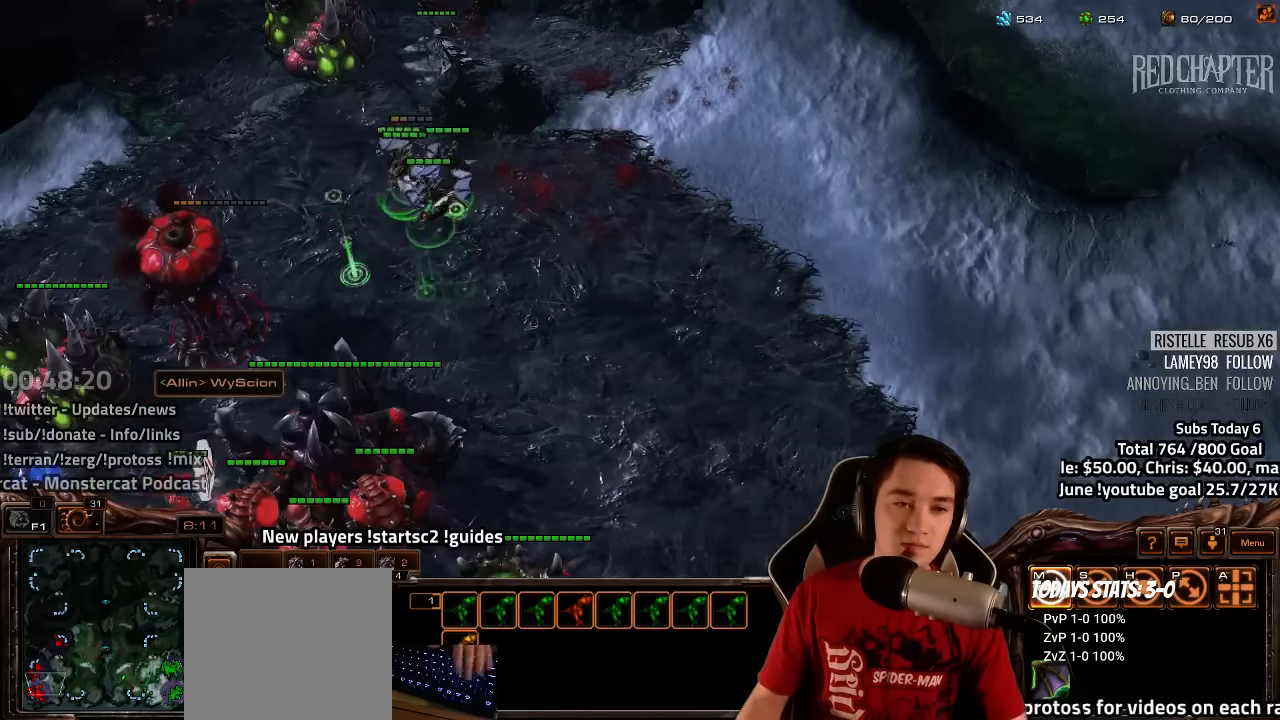
{"keys": ["3", "ctrl"], "events": [[16, "3", "down"], [66, "3", "up"], [250, "ctrl", "down"], [300, "3", "down"], [366, "3", "up"], [483, "3", "down"]]}